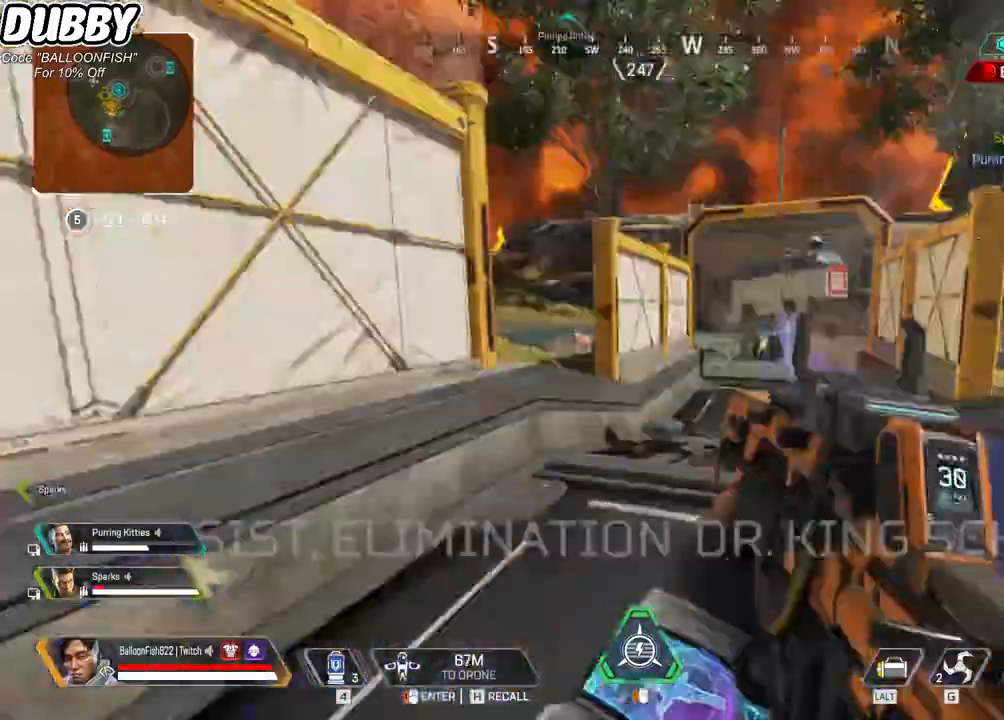
Gameplay with keyboard and mouse; each line is a JSON object with the keys and mouse buttons held at the frame after it. "events" lists presses ("down") and releases ("up") of "1", "2", "3", "4", "5", "a", "b", "c", "ctrl", "d", "e", "f", "g", "r", "s", "shift", "space", "t", "tab", "v", "w", "x", "z", "mouse_left", "mouse_wheel", "mouse_right", "mouse_mb4" and "mouse_mb5" between this image and that frame as [ms after this image, input, new state], when the widget could be followed in between. "mouse_left", "mouse_wheel", "mouse_right", "mouse_mb4", "mouse_mb5" = the "left", "wheel", "right", "mb4", "mb5" buttons of the "mouse" list. No other keys are recorded. "wheel" means that the mouse wheel is clicked or scrolled. Mouse movement is not recorded.
{"keys": ["a", "w"], "mouse": [], "events": [[33, "d", "up"], [67, "d", "down"], [134, "a", "up"], [167, "d", "up"], [167, "mouse_right", "down"], [200, "mouse_right", "up"], [301, "a", "down"], [401, "mouse_right", "down"], [501, "mouse_right", "up"]]}
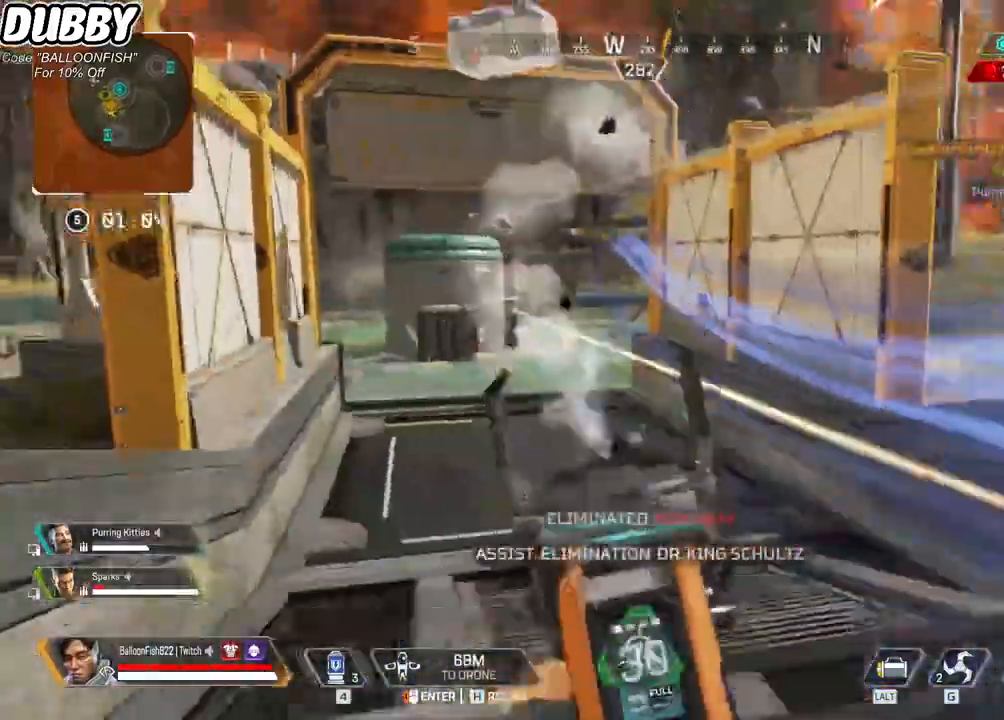
{"keys": ["w"], "mouse": [], "events": [[33, "a", "up"]]}
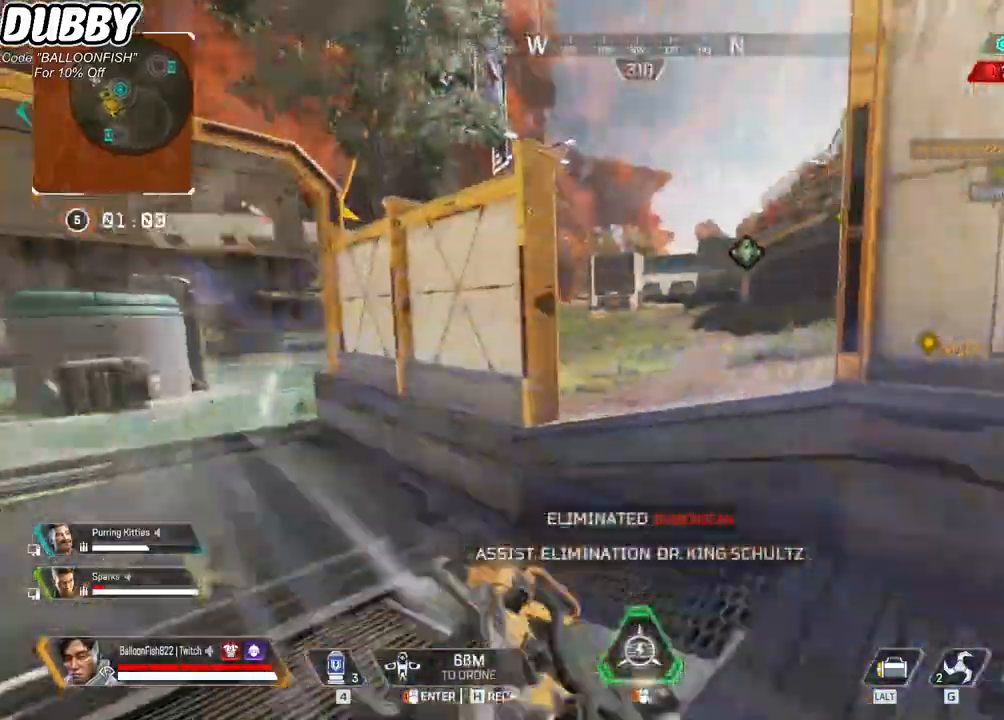
{"keys": ["w"], "mouse": [], "events": [[66, "space", "down"], [200, "space", "up"], [233, "d", "down"], [434, "d", "up"]]}
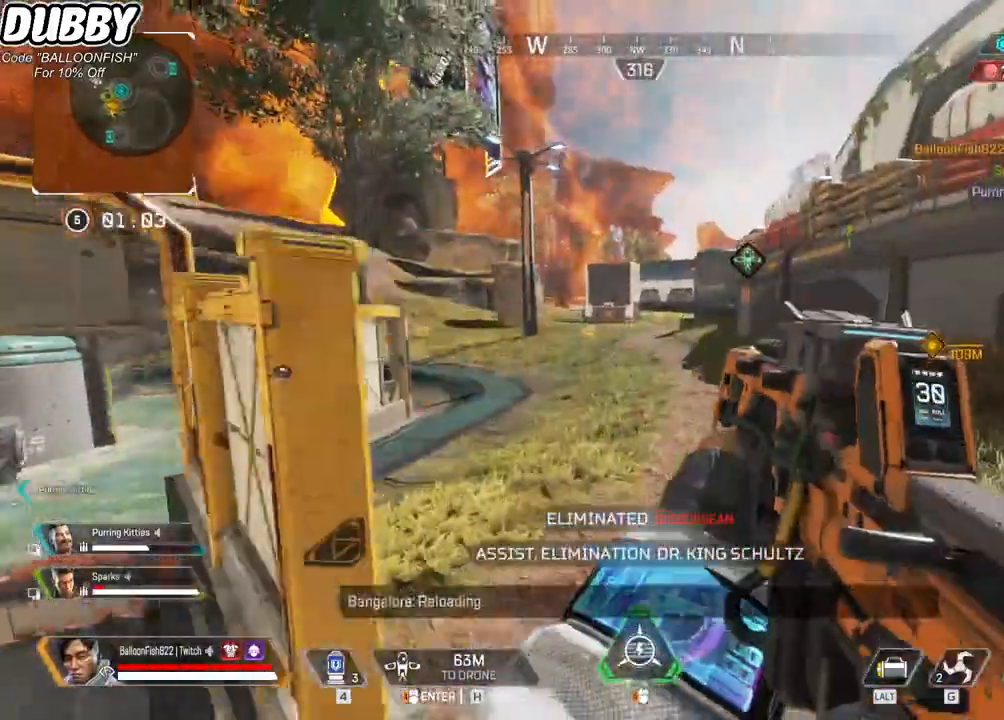
{"keys": ["d", "w"], "mouse": [], "events": [[166, "d", "down"]]}
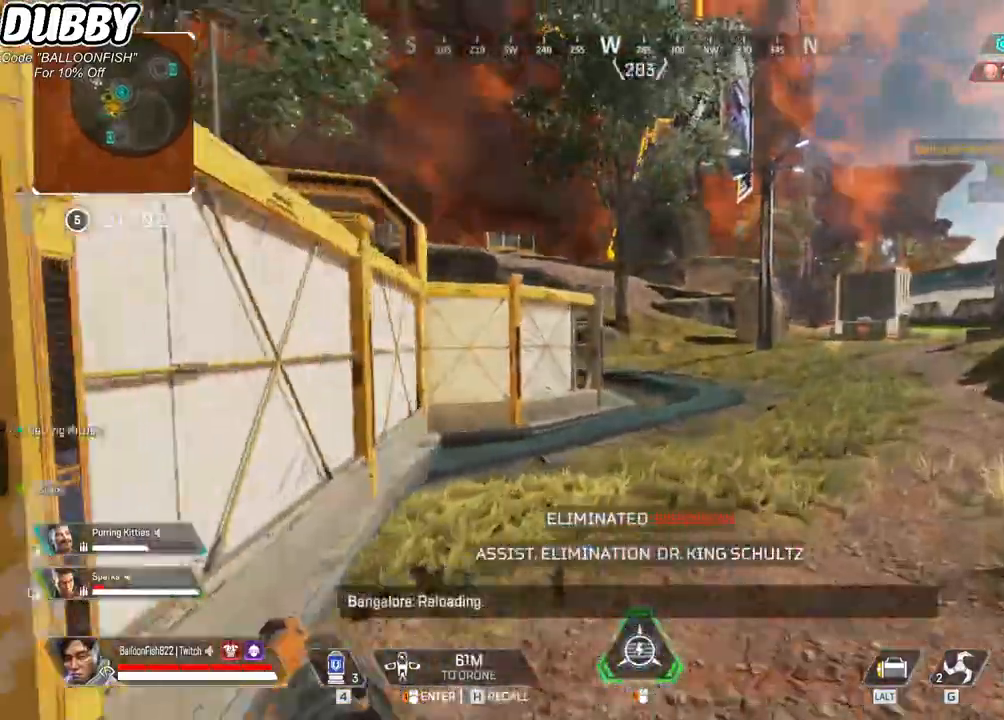
{"keys": ["d"], "mouse": [], "events": [[101, "w", "up"]]}
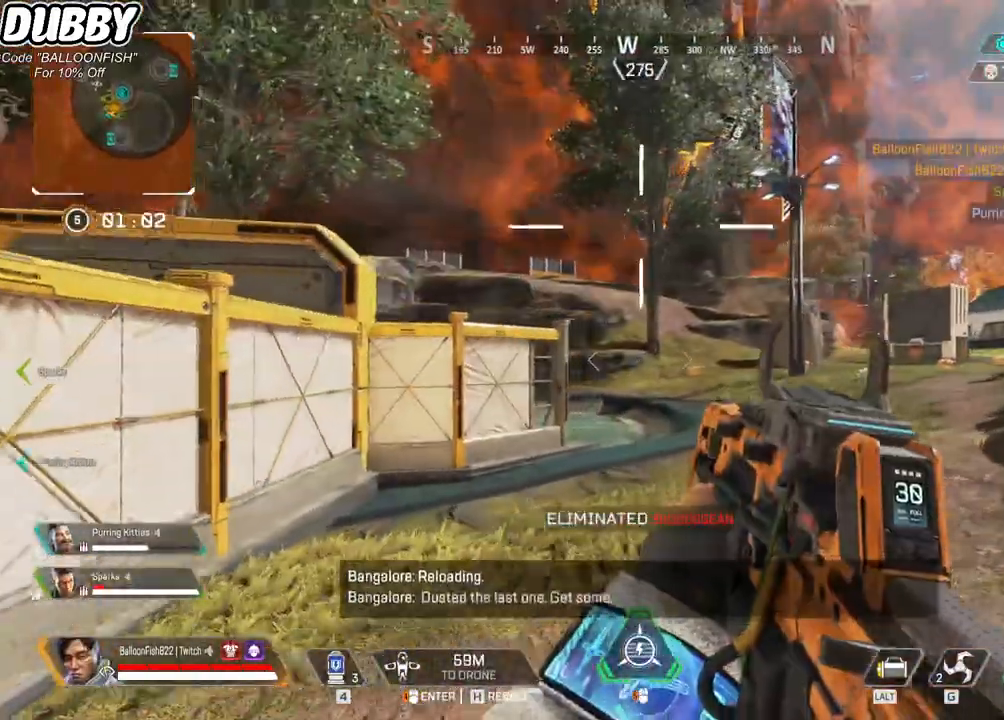
{"keys": ["d"], "mouse": [], "events": []}
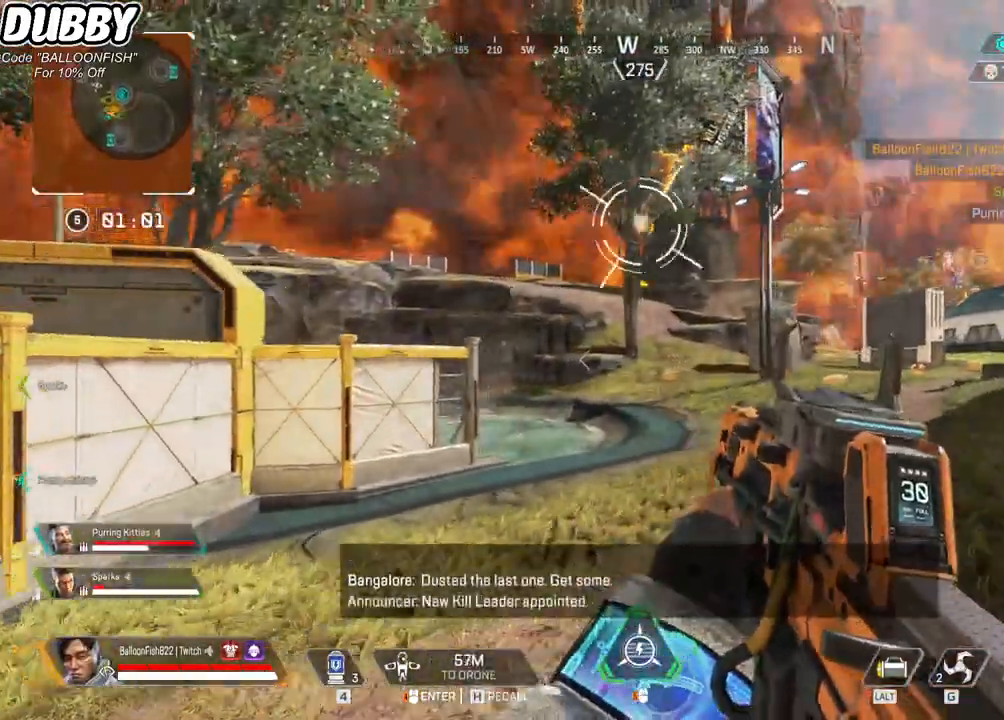
{"keys": ["w"], "mouse": [], "events": [[167, "w", "down"], [267, "d", "up"]]}
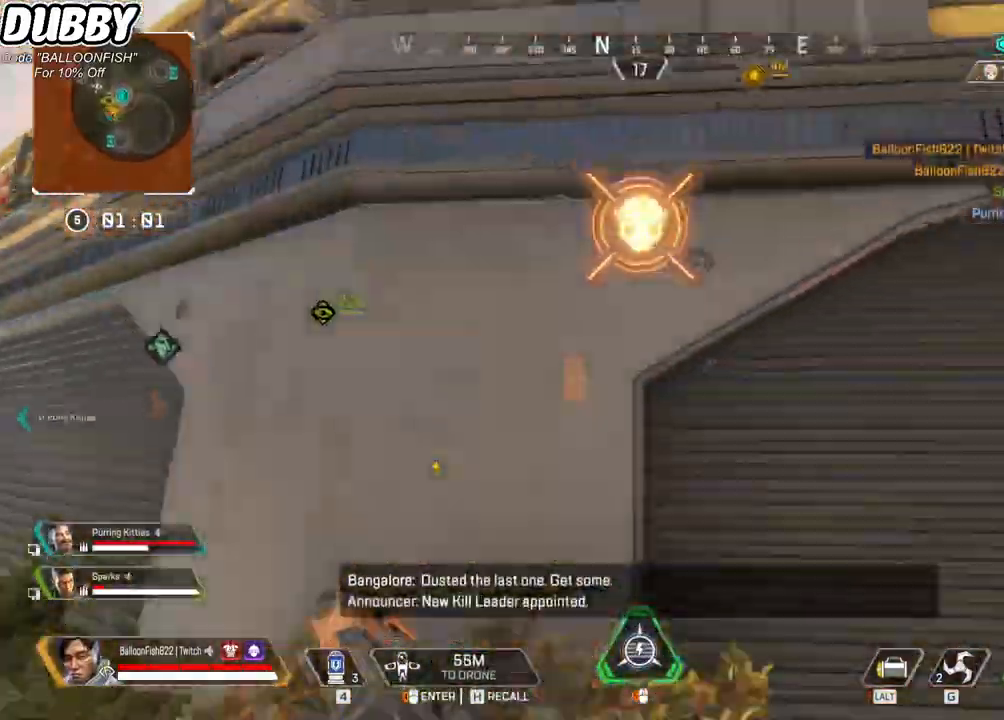
{"keys": ["w"], "mouse": [], "events": [[100, "space", "down"], [167, "space", "up"], [267, "d", "down"], [367, "d", "up"]]}
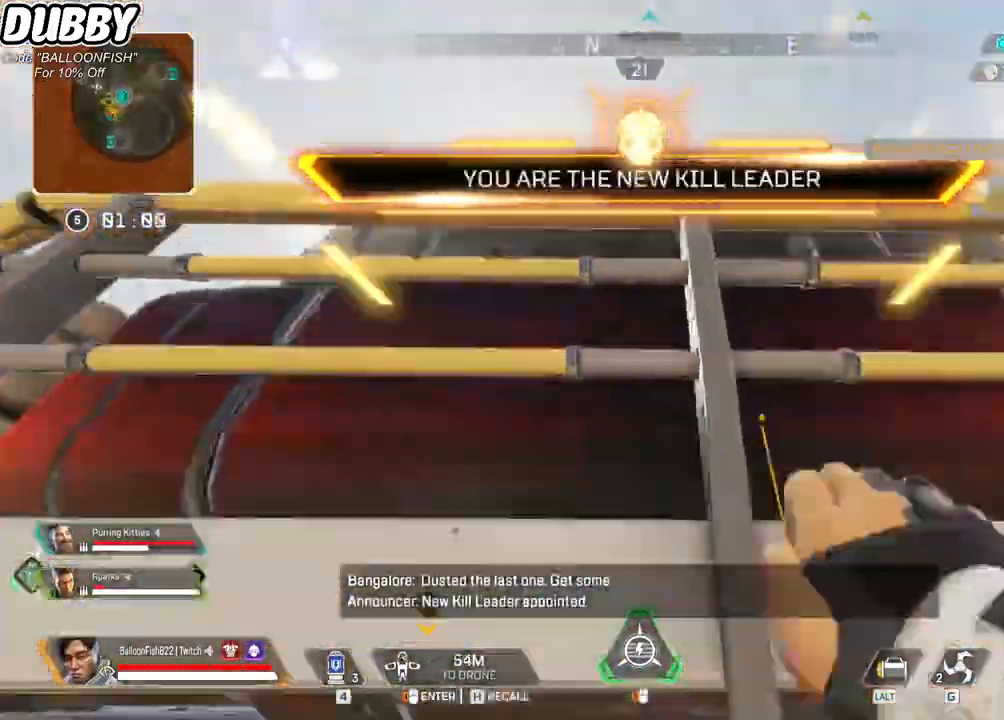
{"keys": ["w"], "mouse": [], "events": []}
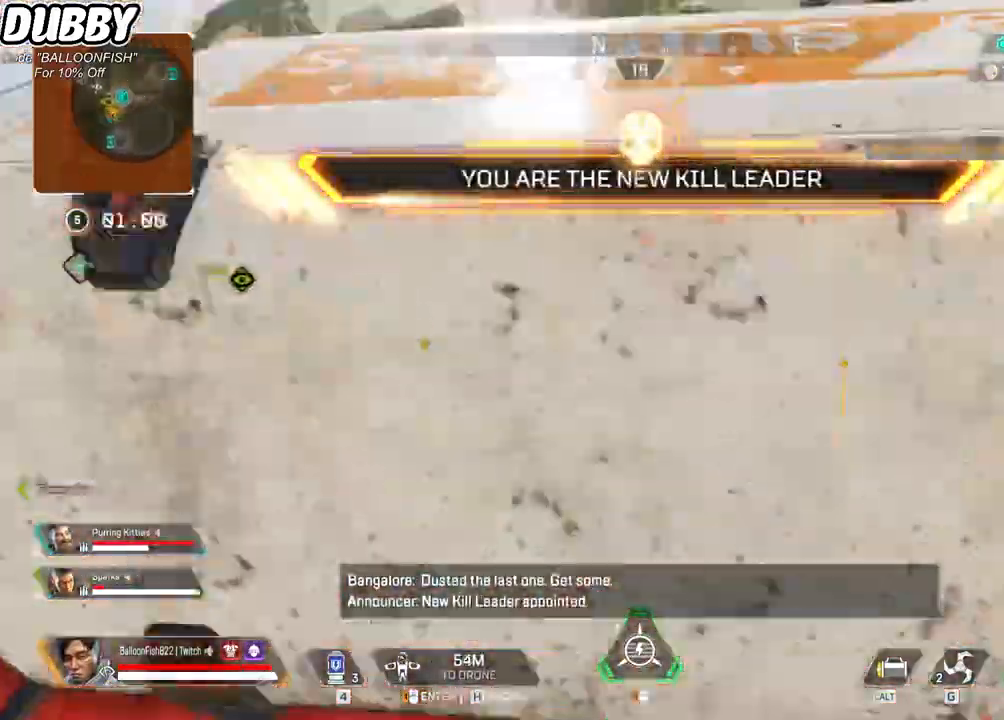
{"keys": ["d", "w"], "mouse": [], "events": [[300, "space", "down"], [467, "d", "down"], [467, "space", "up"]]}
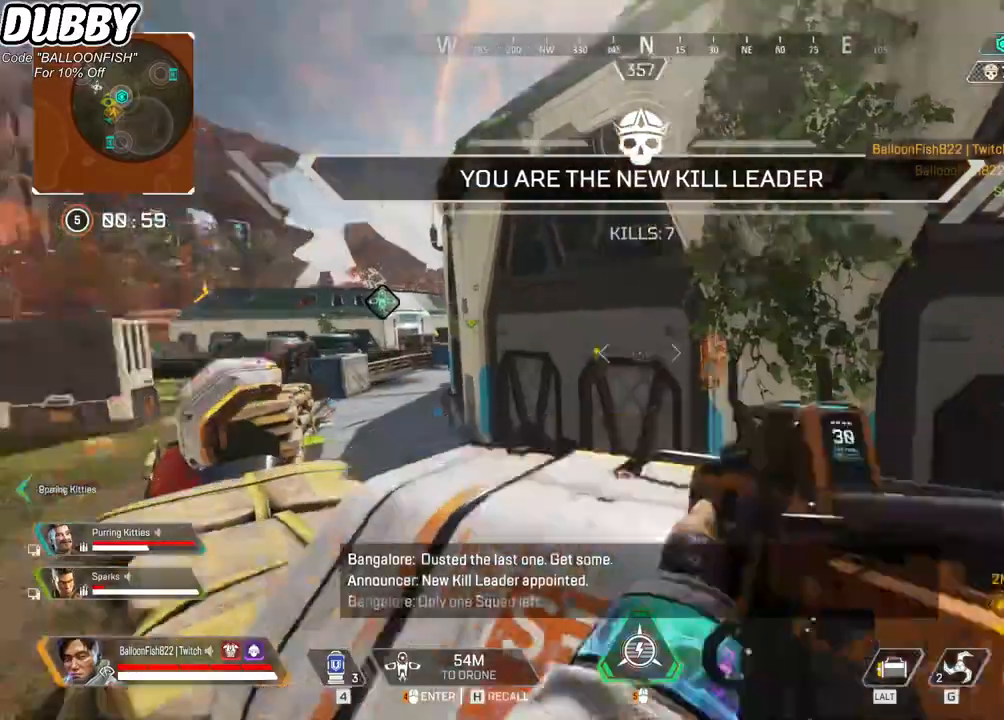
{"keys": ["a", "w"], "mouse": [], "events": [[134, "d", "up"], [434, "a", "down"]]}
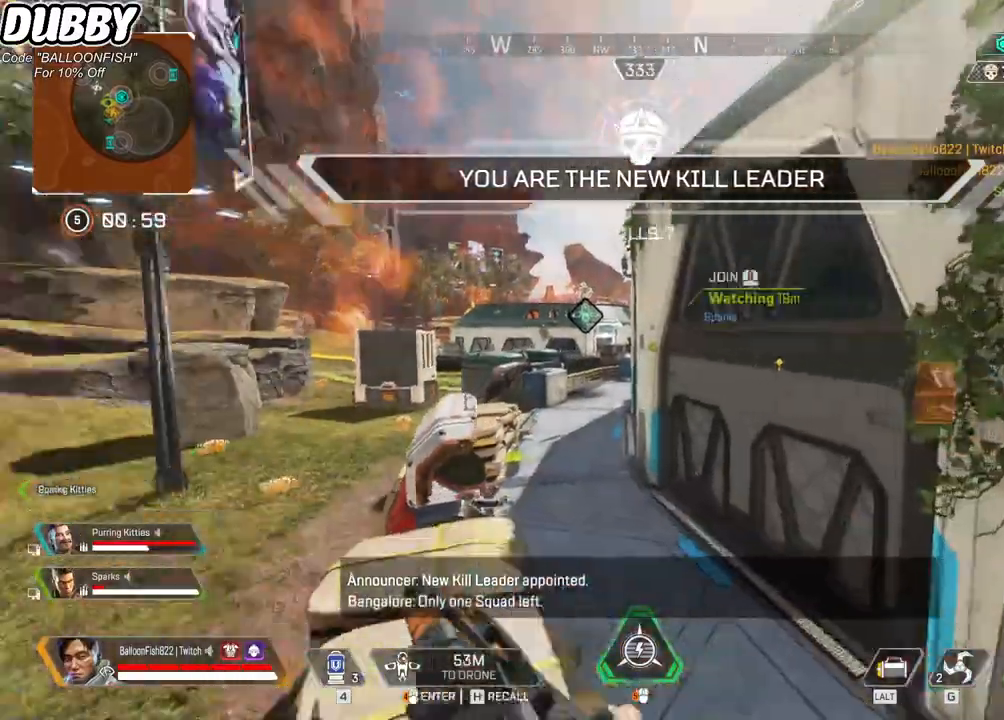
{"keys": ["w"], "mouse": [], "events": [[100, "a", "up"], [334, "a", "down"], [434, "a", "up"]]}
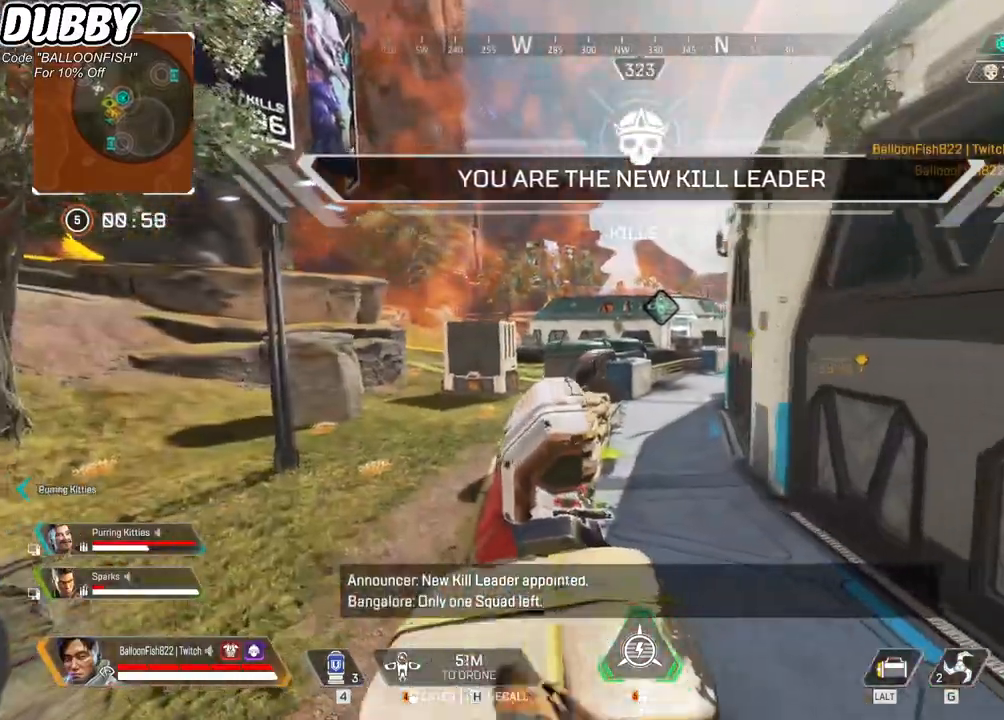
{"keys": ["w"], "mouse": [], "events": []}
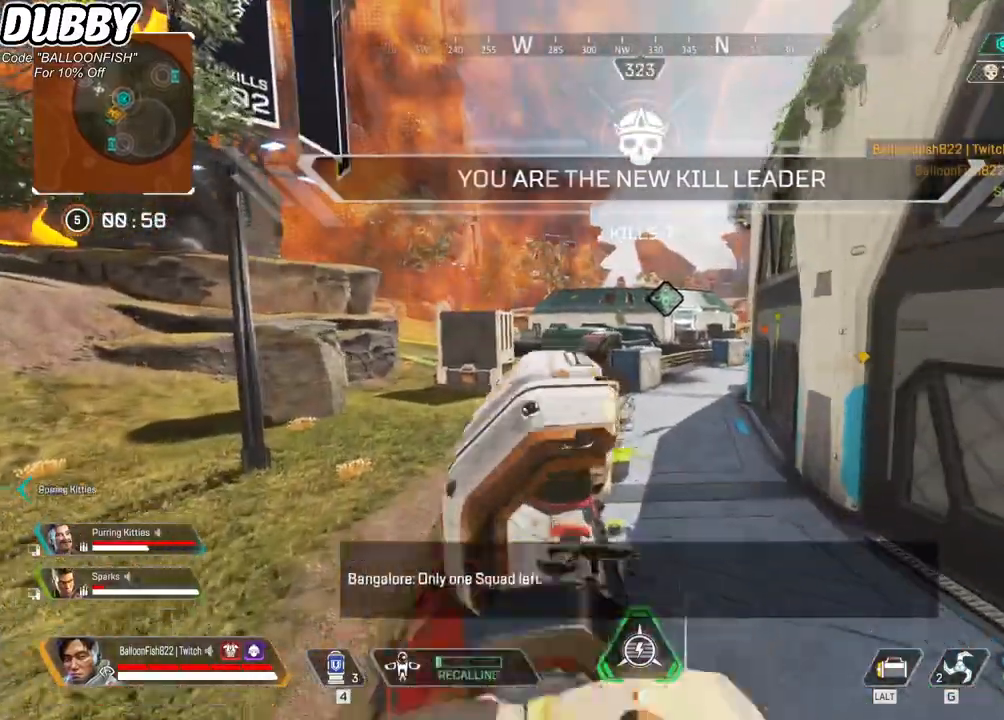
{"keys": ["d", "w"], "mouse": [], "events": [[234, "space", "down"], [334, "space", "up"], [367, "d", "down"]]}
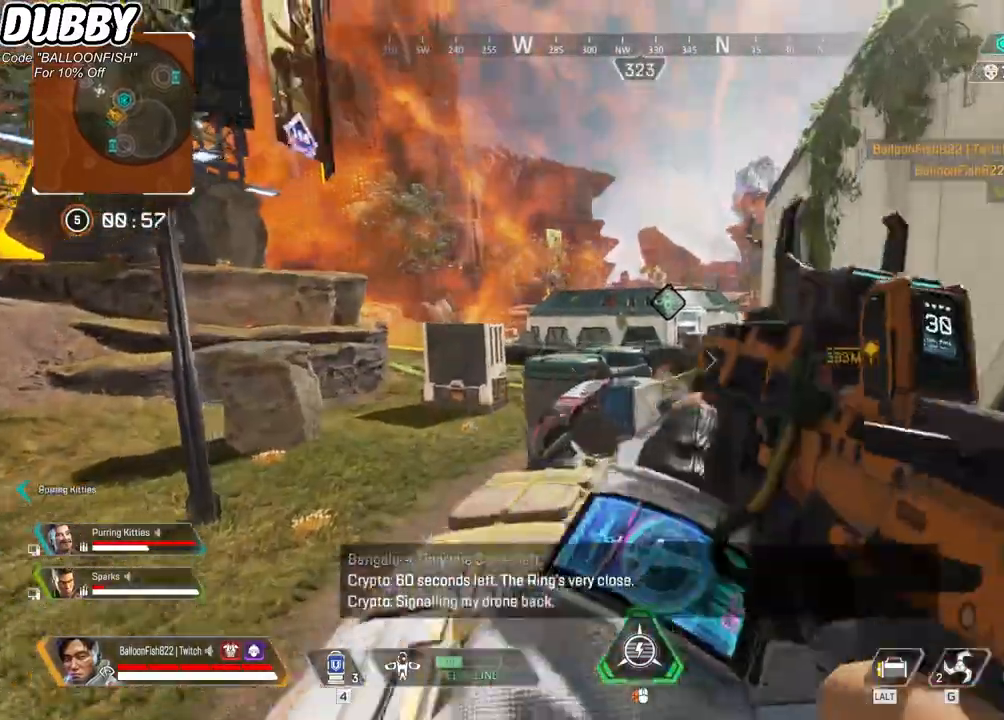
{"keys": ["a", "w"], "mouse": [], "events": [[167, "d", "up"], [200, "mouse_mb4", "down"], [300, "a", "down"], [300, "mouse_mb4", "up"]]}
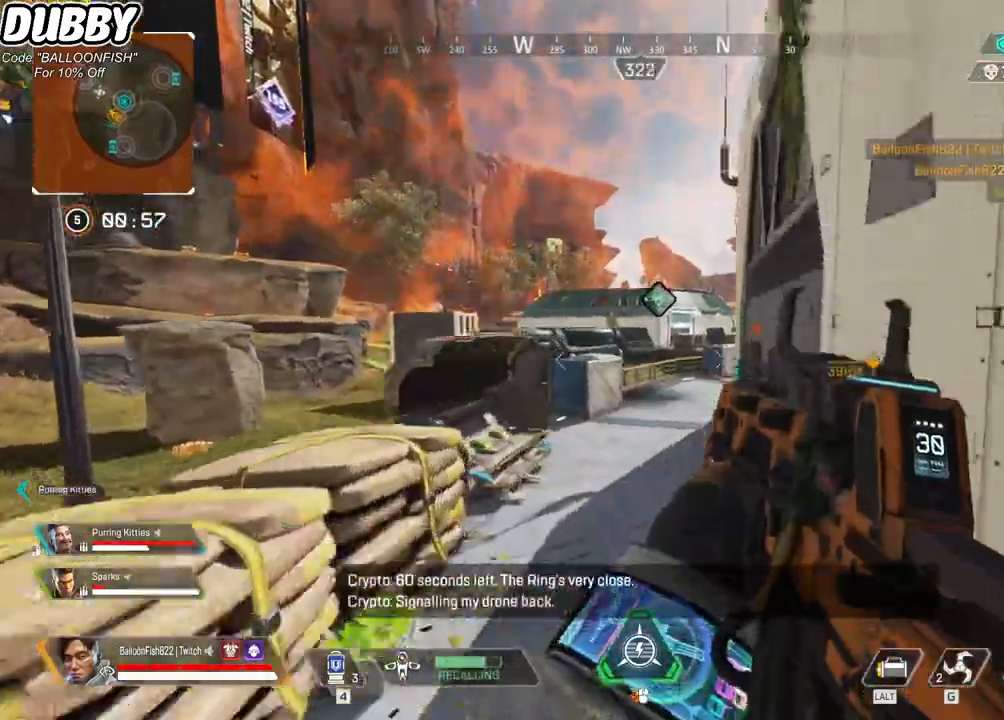
{"keys": ["a"], "mouse": [], "events": [[367, "w", "up"]]}
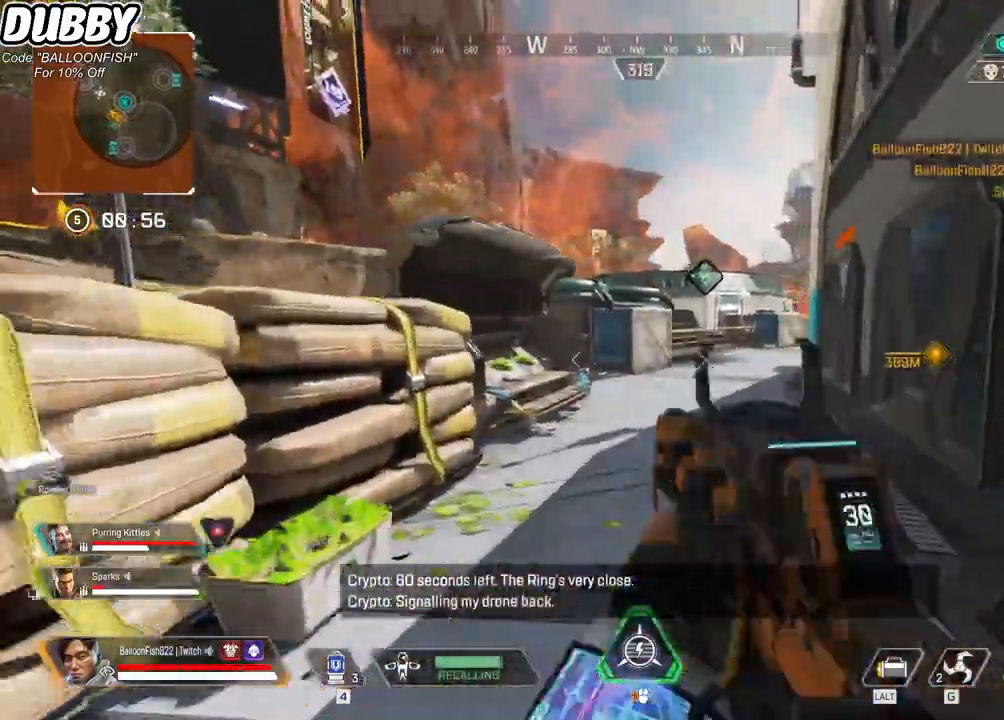
{"keys": ["w"], "mouse": [], "events": [[134, "d", "down"], [201, "a", "up"], [334, "w", "down"], [468, "d", "up"]]}
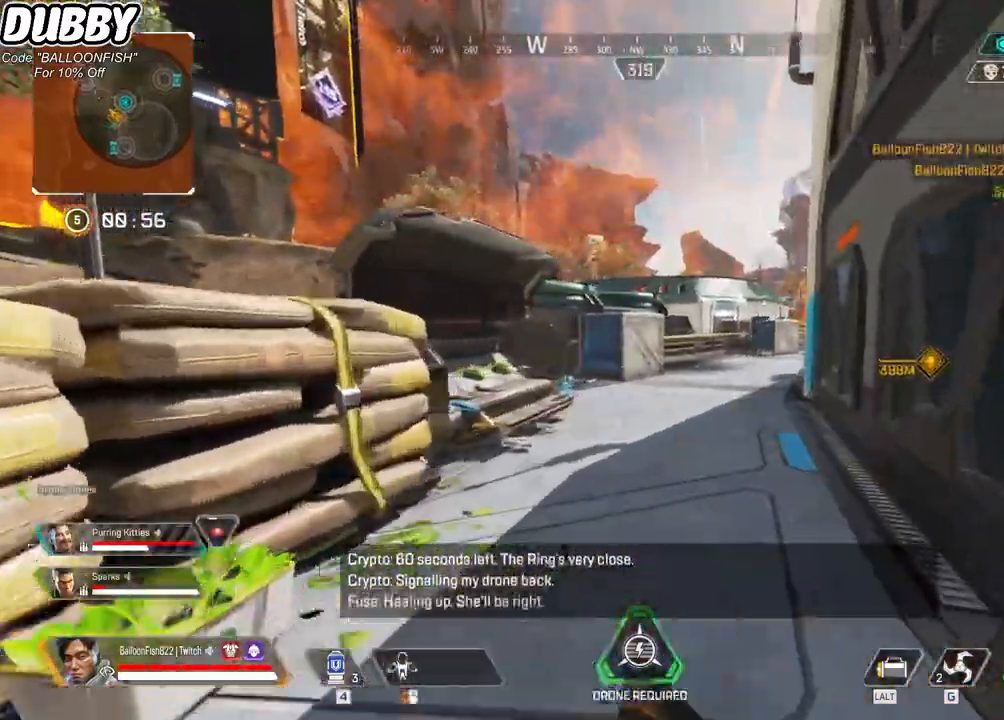
{"keys": ["w"], "mouse": [], "events": []}
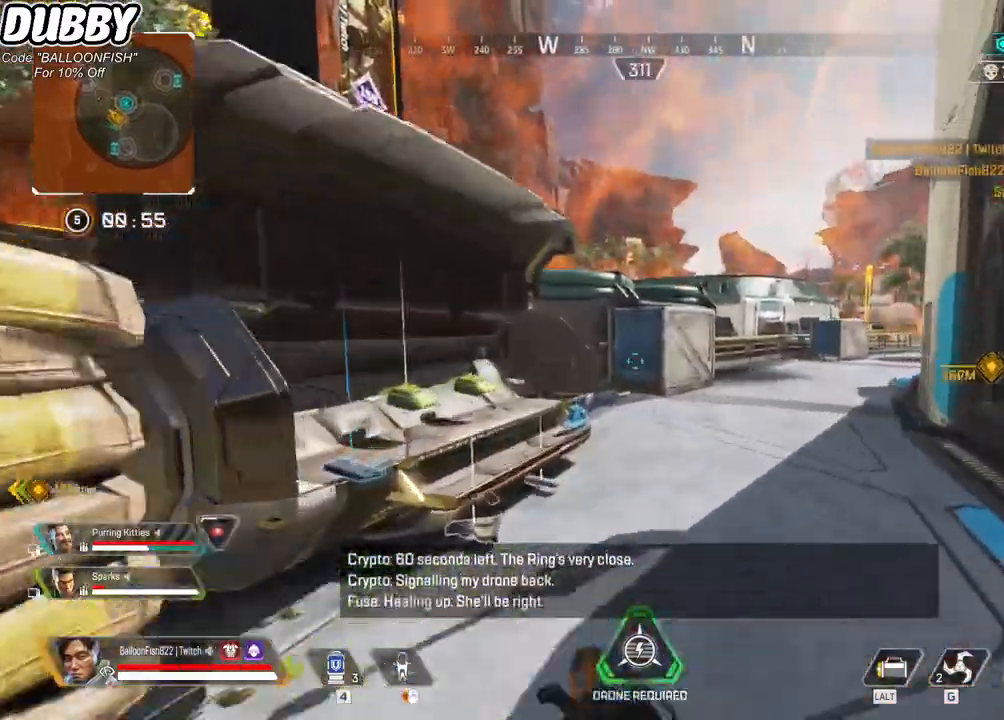
{"keys": ["w"], "mouse": [], "events": []}
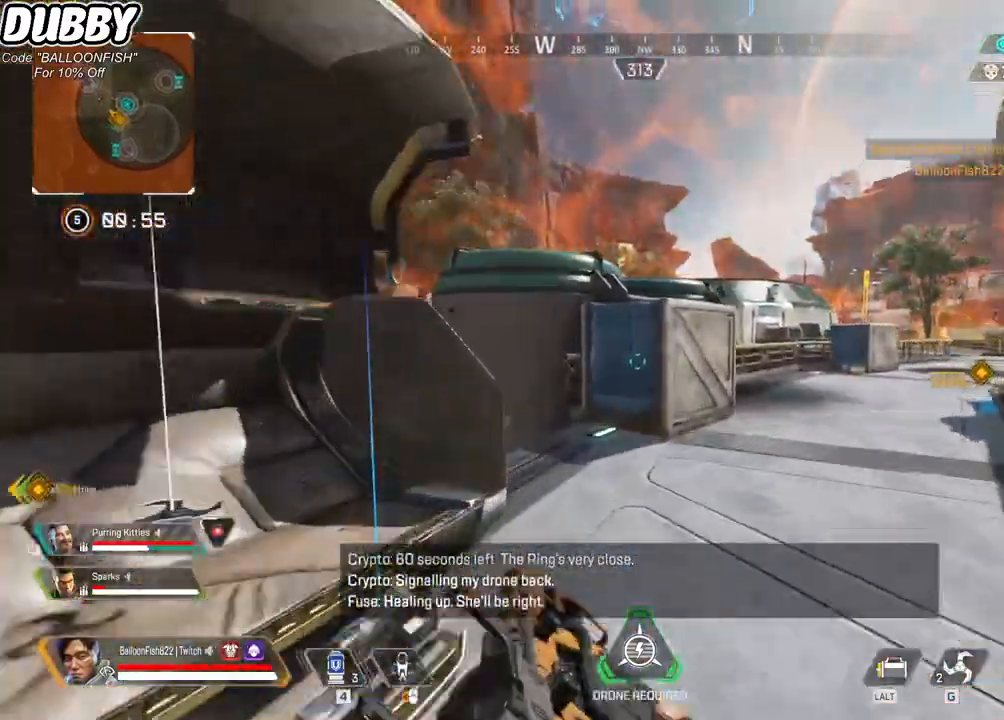
{"keys": ["a", "ctrl"], "mouse": ["mb4"], "events": [[200, "ctrl", "down"], [234, "a", "down"], [234, "mouse_mb4", "down"], [334, "w", "up"]]}
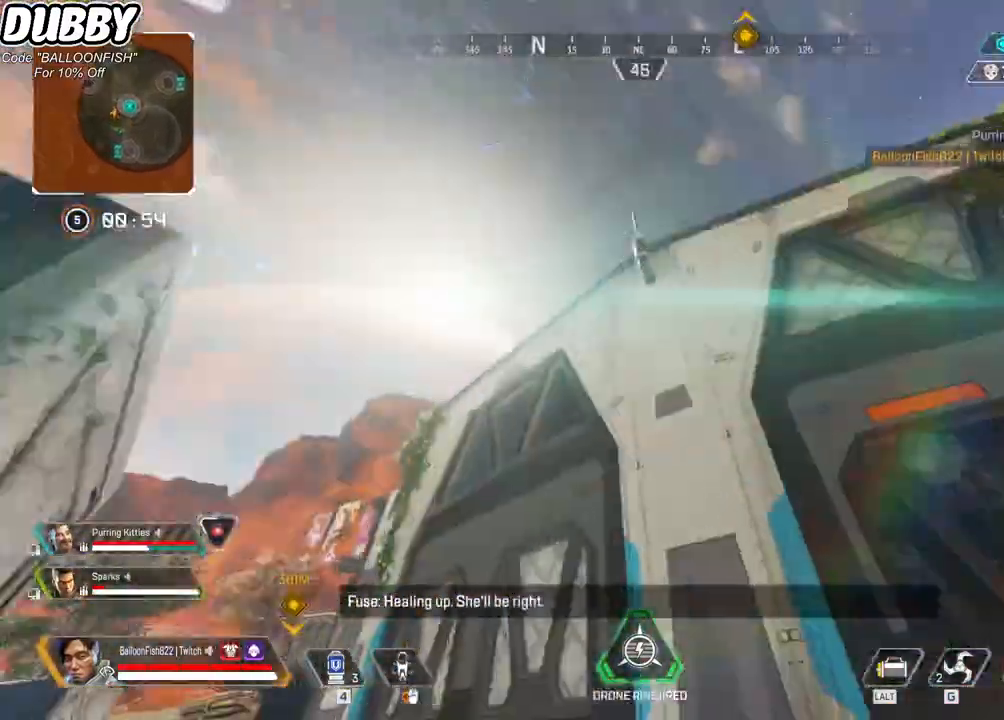
{"keys": ["w"], "mouse": ["mb4"], "events": [[66, "s", "down"], [100, "ctrl", "up"], [167, "s", "up"], [334, "w", "down"], [434, "a", "up"]]}
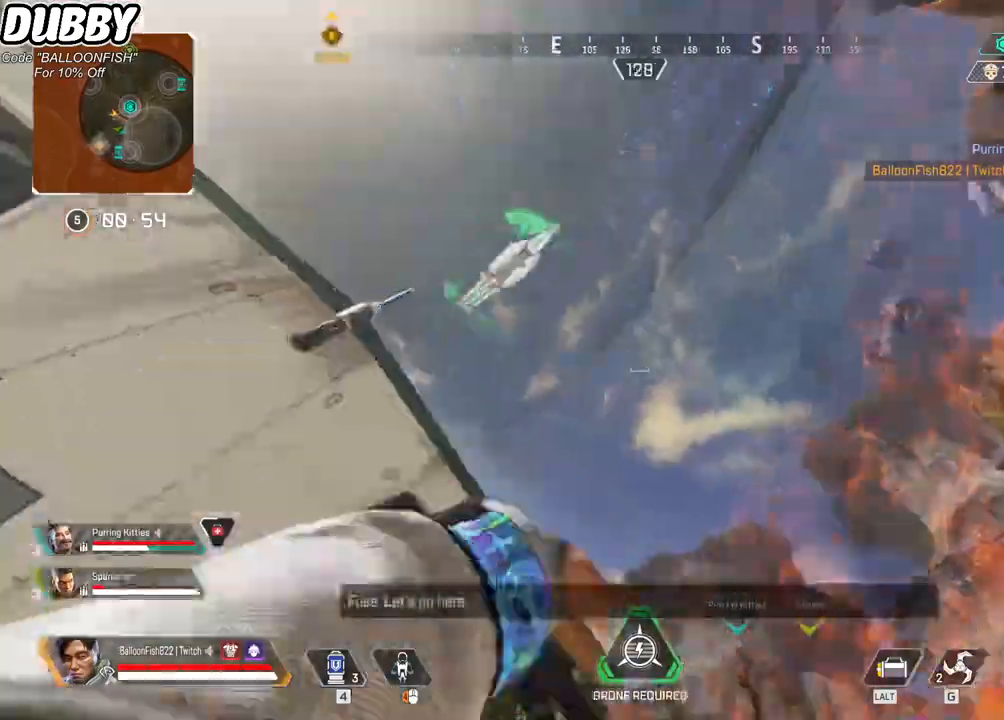
{"keys": ["w"], "mouse": [], "events": [[133, "mouse_mb4", "up"]]}
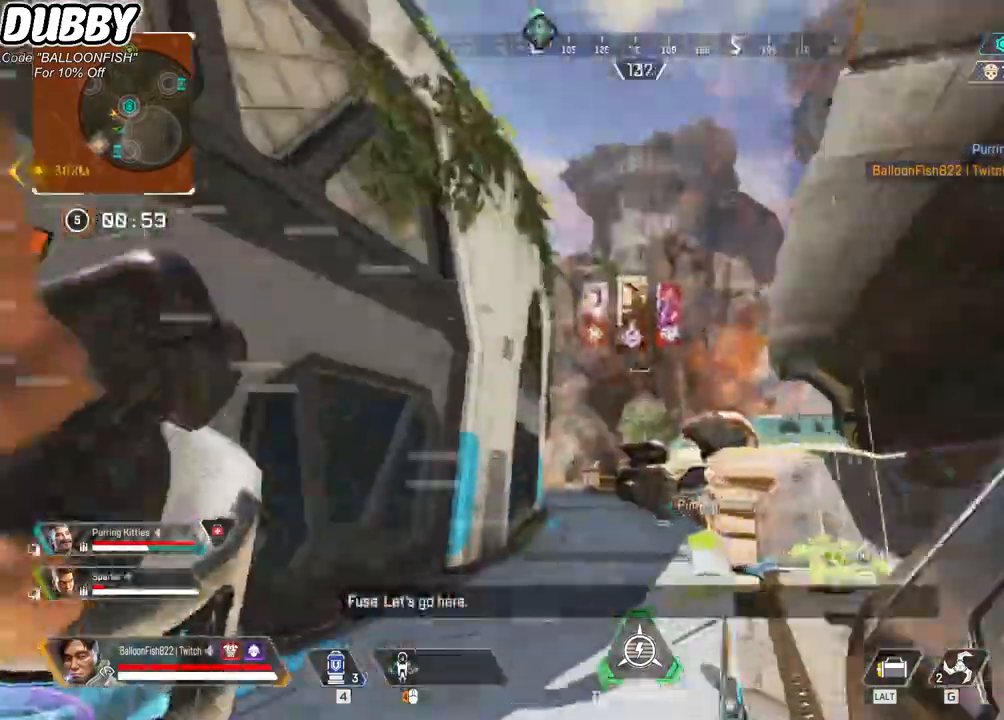
{"keys": ["w"], "mouse": [], "events": [[167, "a", "down"], [301, "a", "up"]]}
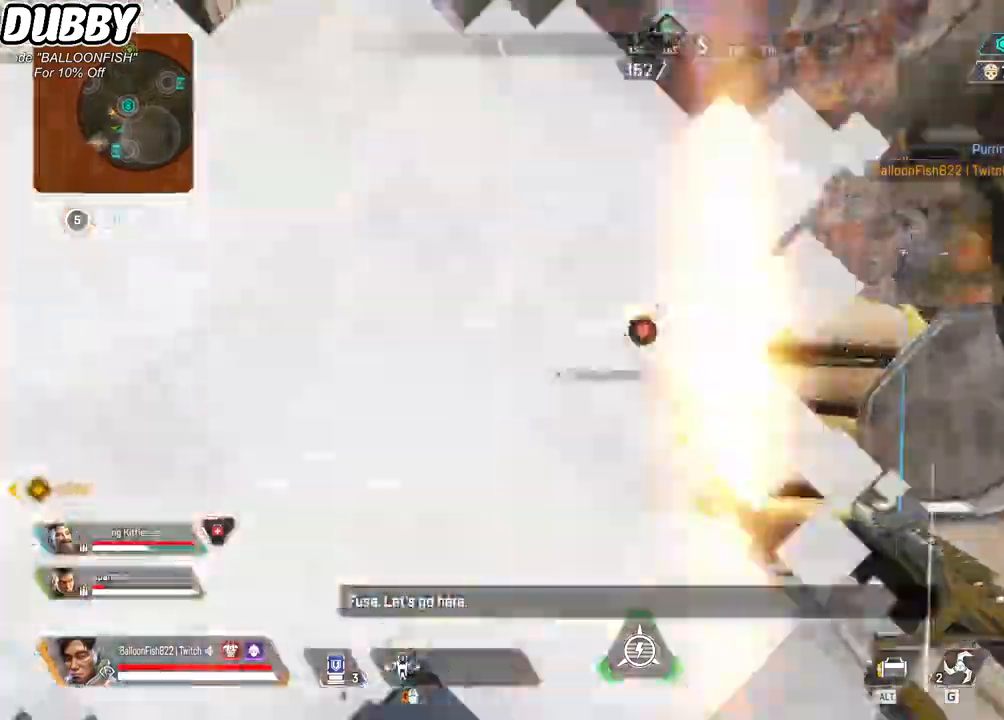
{"keys": ["space", "w"], "mouse": [], "events": [[267, "space", "down"]]}
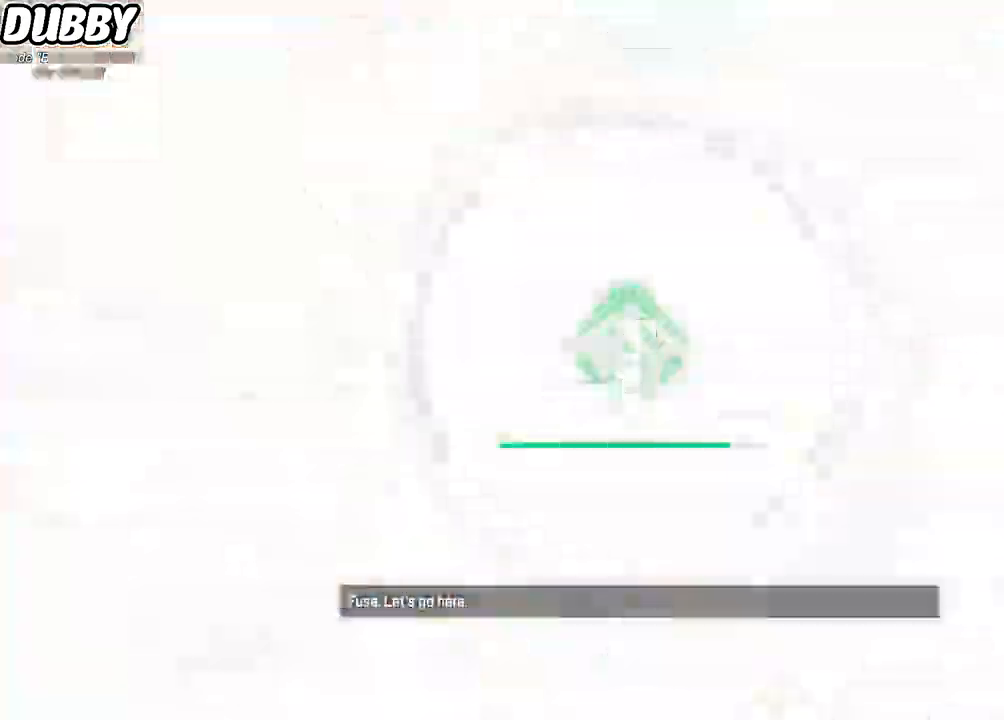
{"keys": ["space", "w"], "mouse": [], "events": []}
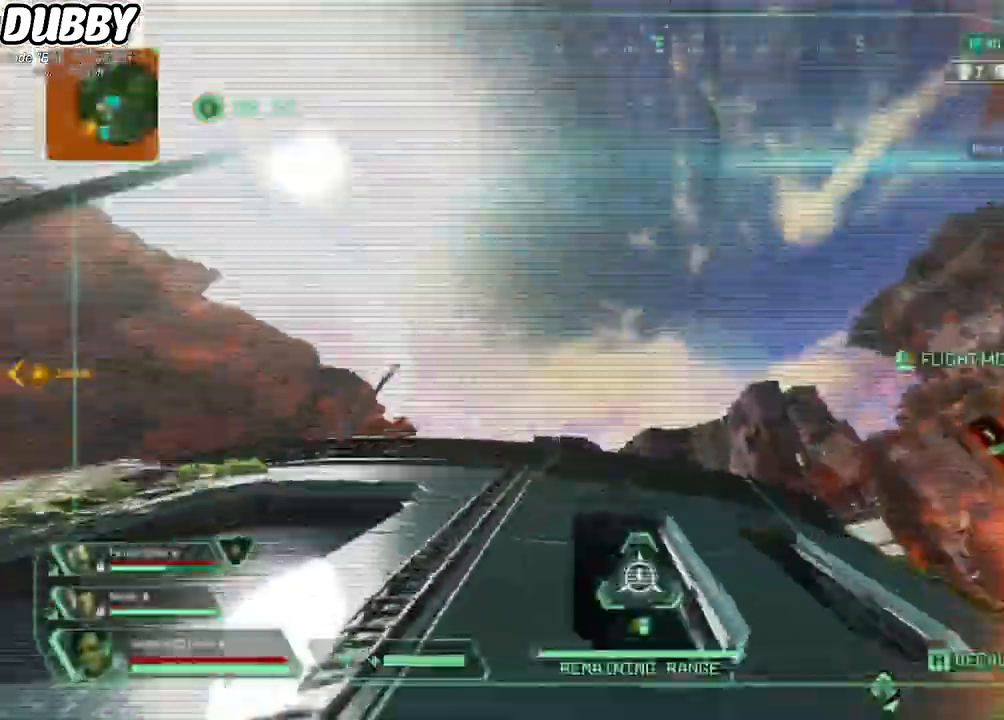
{"keys": ["space", "w"], "mouse": [], "events": []}
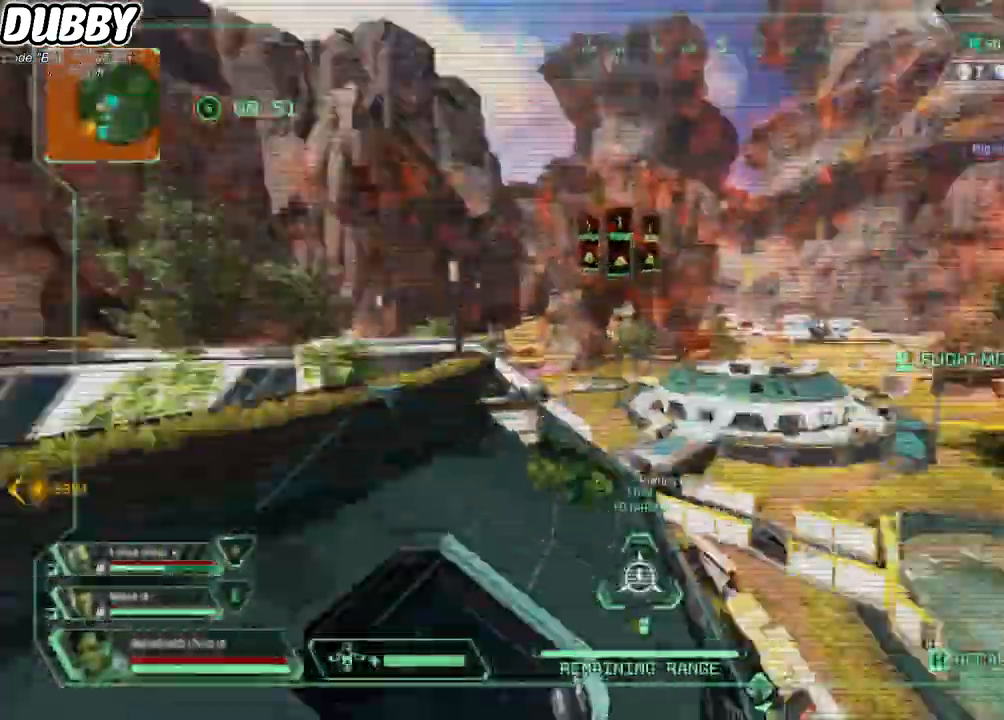
{"keys": ["w"], "mouse": [], "events": [[501, "space", "up"]]}
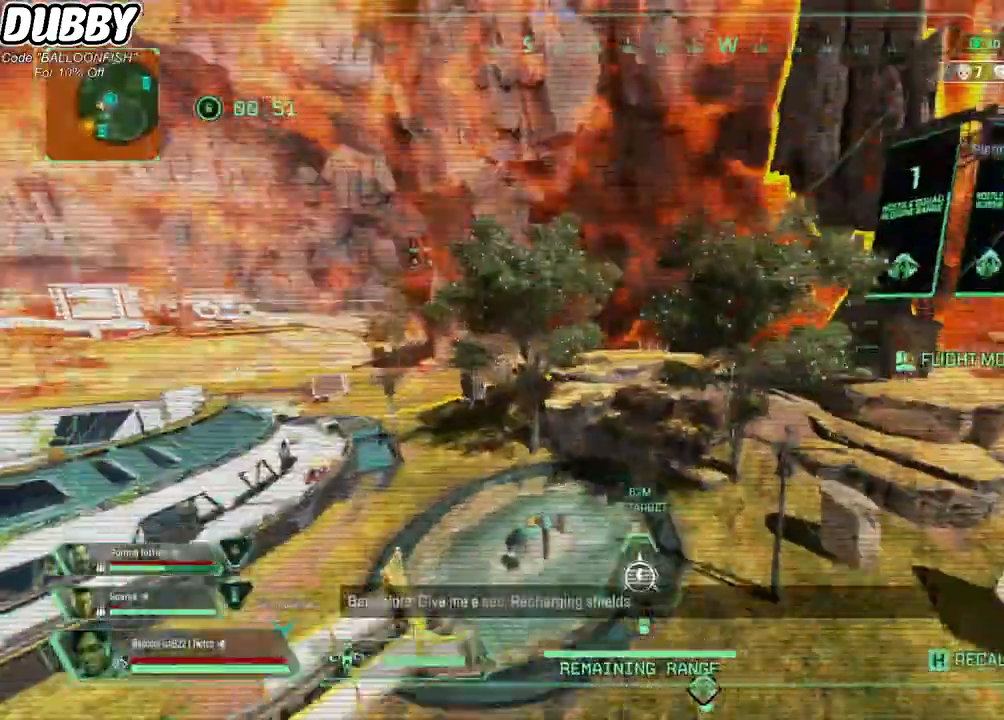
{"keys": ["w"], "mouse": [], "events": []}
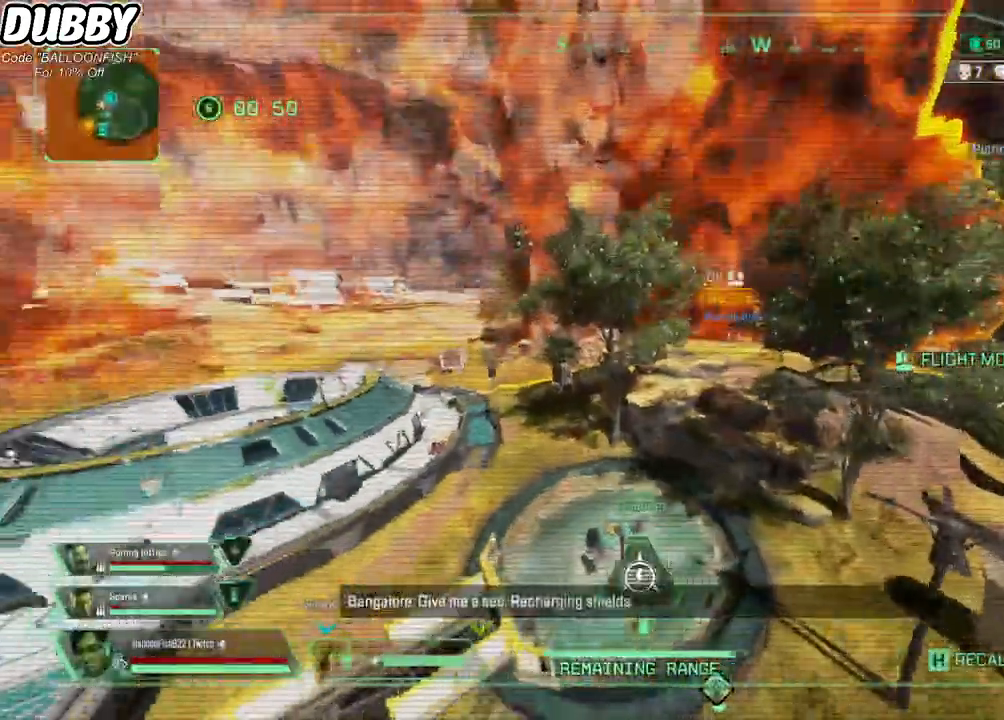
{"keys": ["w"], "mouse": [], "events": []}
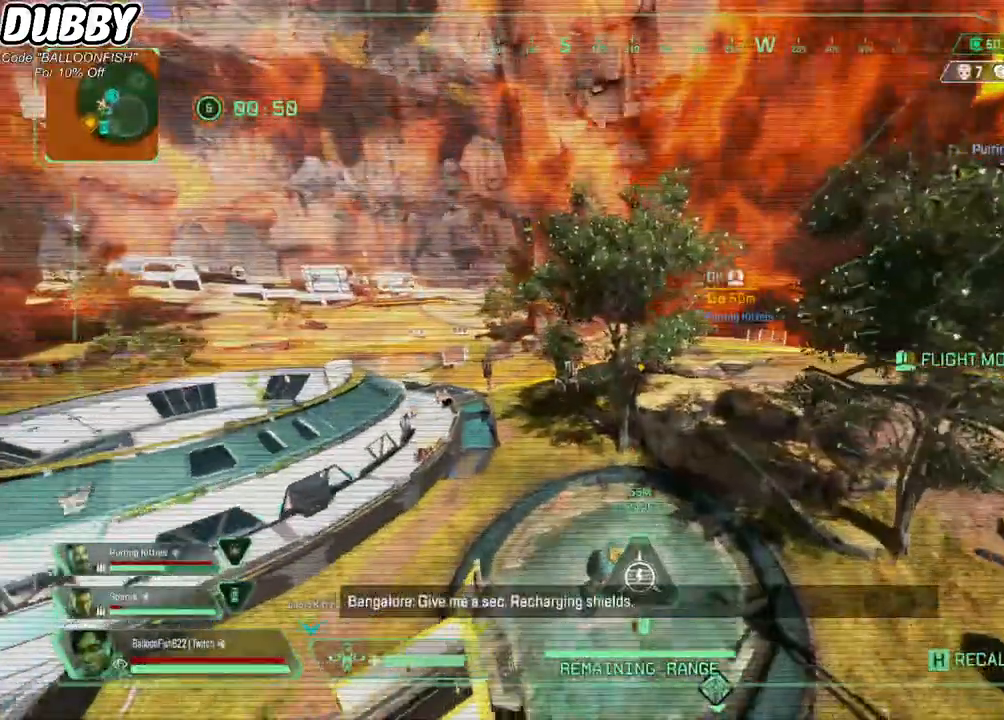
{"keys": ["w"], "mouse": ["right"], "events": [[434, "mouse_right", "down"]]}
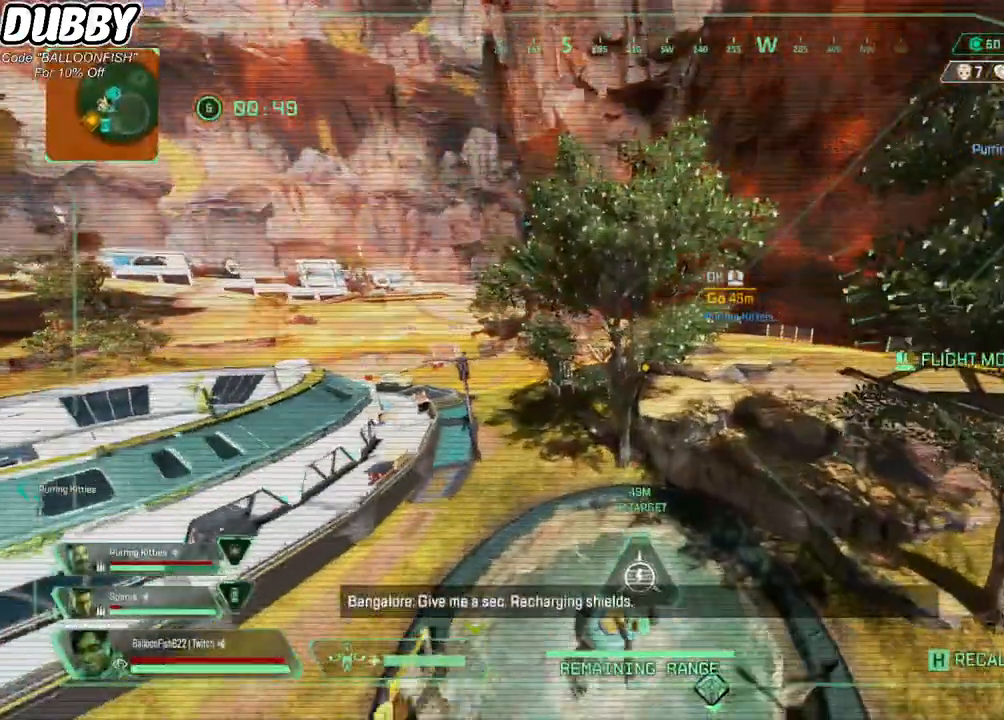
{"keys": ["a", "w"], "mouse": ["right"], "events": [[300, "a", "down"]]}